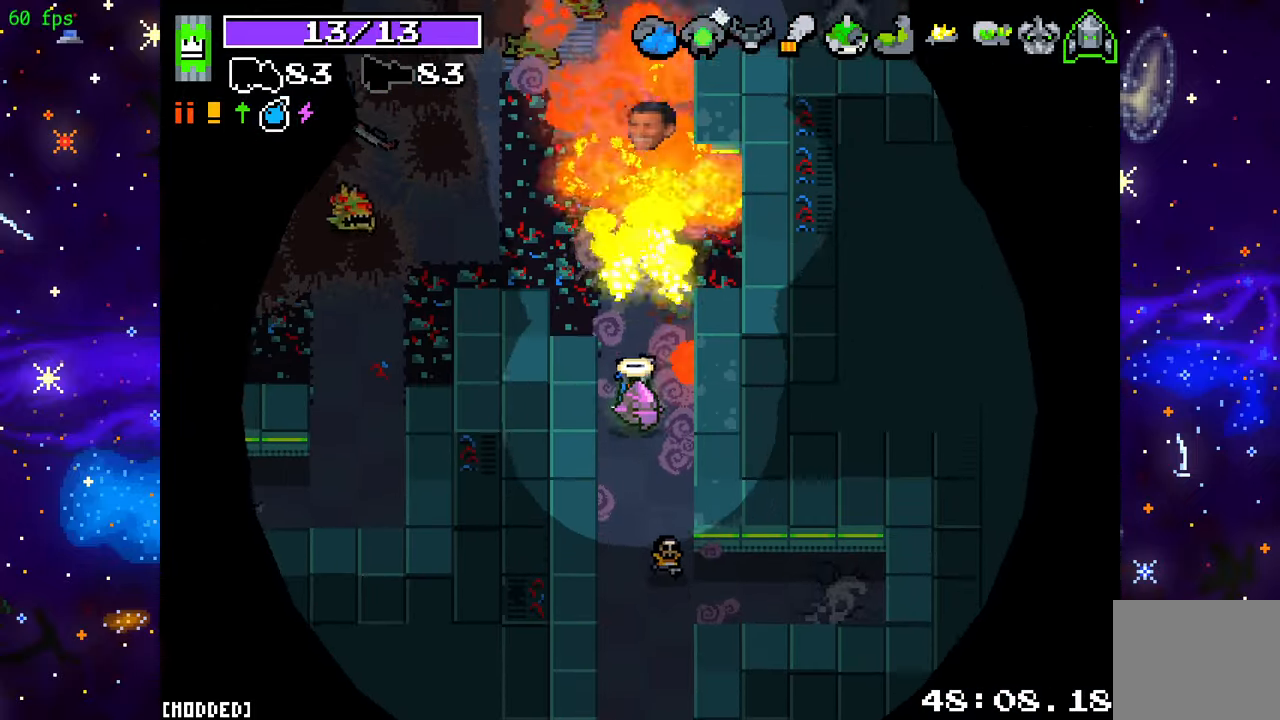
Gameplay with a controller (PlayStation layout); each line is a JSON object with the inputs held at the frame after it. "events" lists button and stick changes between this image and that frame as [ms after this image, input, new state], when the widget could be followed in between. Not read: L3 R3.
{"buttons": ["R2"], "left_stick": "up", "right_stick": "left", "events": [[283, "right_stick", "up-left"], [367, "R2", "down"], [483, "right_stick", "left"]]}
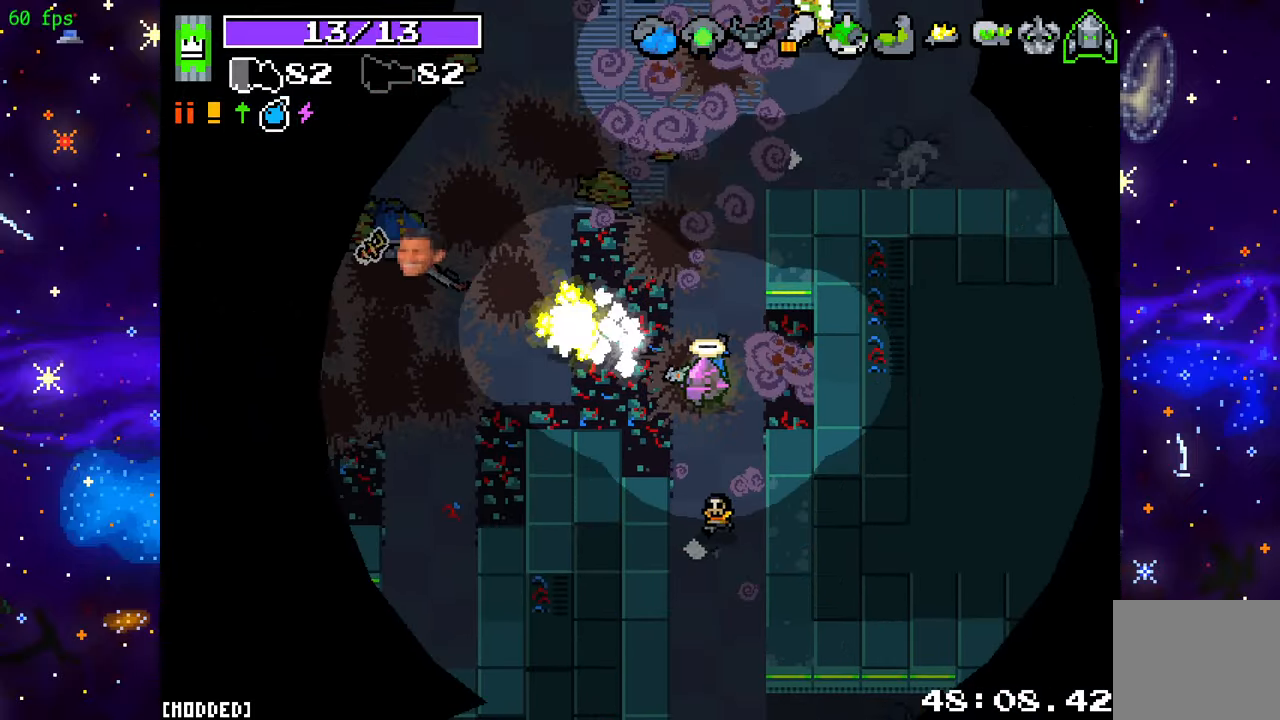
{"buttons": ["R2"], "left_stick": "up-right", "right_stick": "up-right", "events": [[267, "R2", "up"], [300, "right_stick", "up"], [350, "right_stick", "up-right"], [400, "left_stick", "up-right"], [433, "R2", "down"]]}
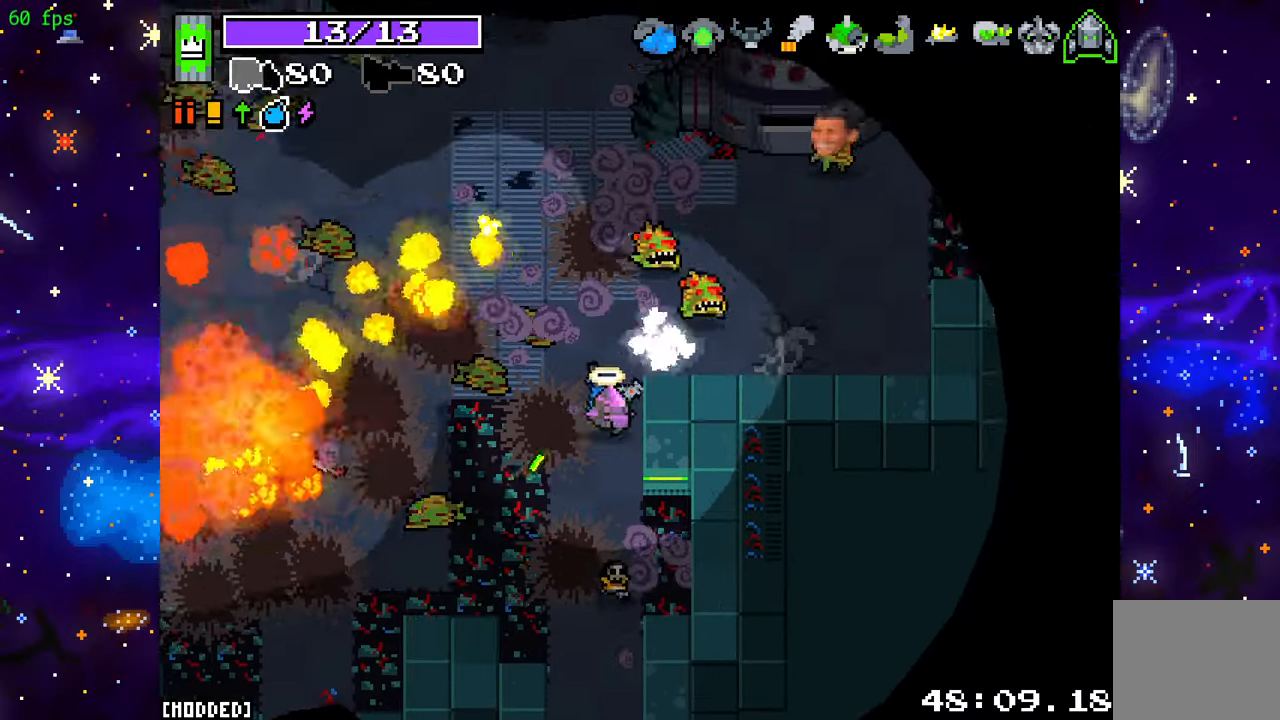
{"buttons": ["R2"], "left_stick": "up-right", "right_stick": "up-right", "events": [[183, "left_stick", "right"], [183, "right_stick", "up"], [333, "right_stick", "up-right"], [350, "left_stick", "up-right"]]}
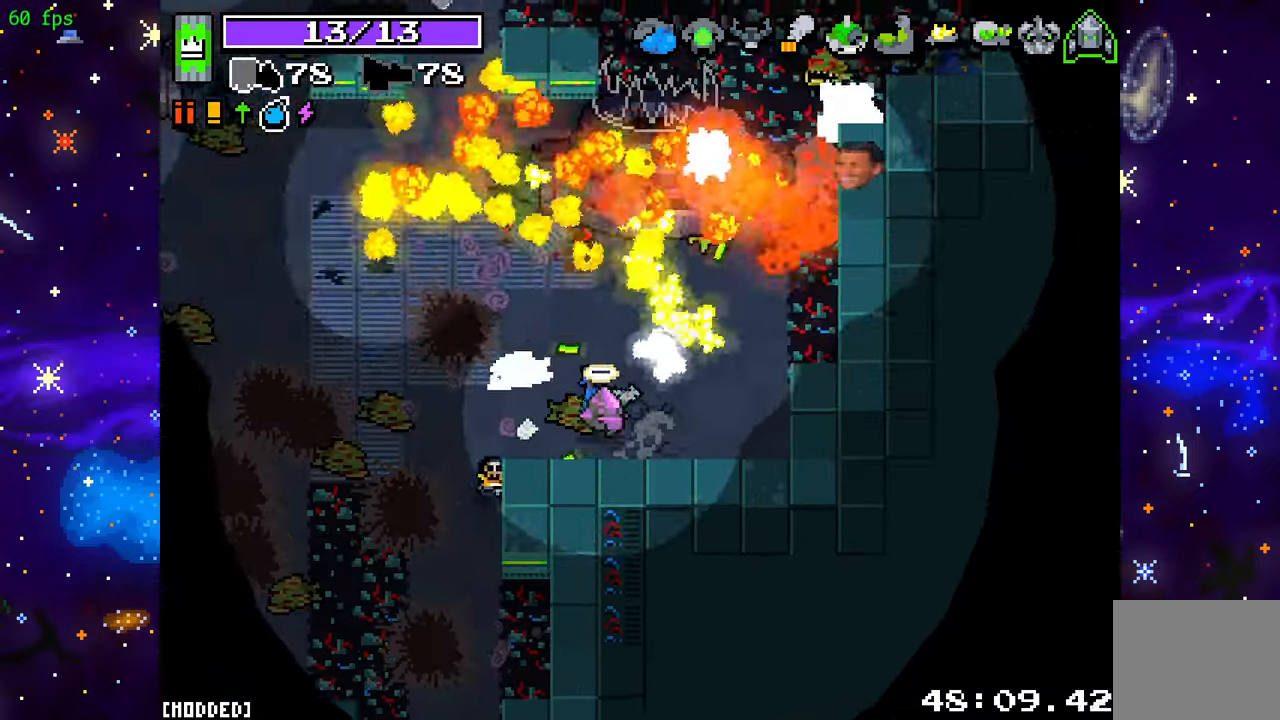
{"buttons": ["R2"], "left_stick": "up", "right_stick": "up-right", "events": [[367, "left_stick", "up"]]}
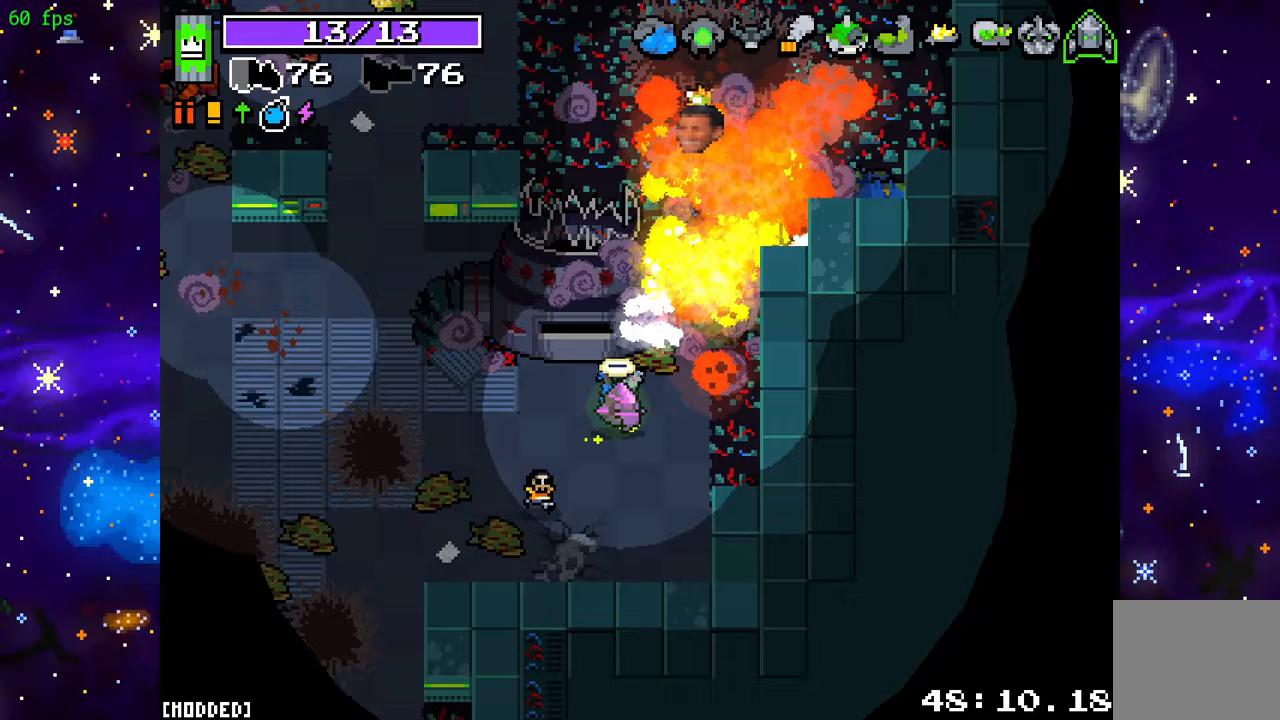
{"buttons": [], "left_stick": "up", "right_stick": "center", "events": [[267, "R2", "up"], [300, "right_stick", "center"]]}
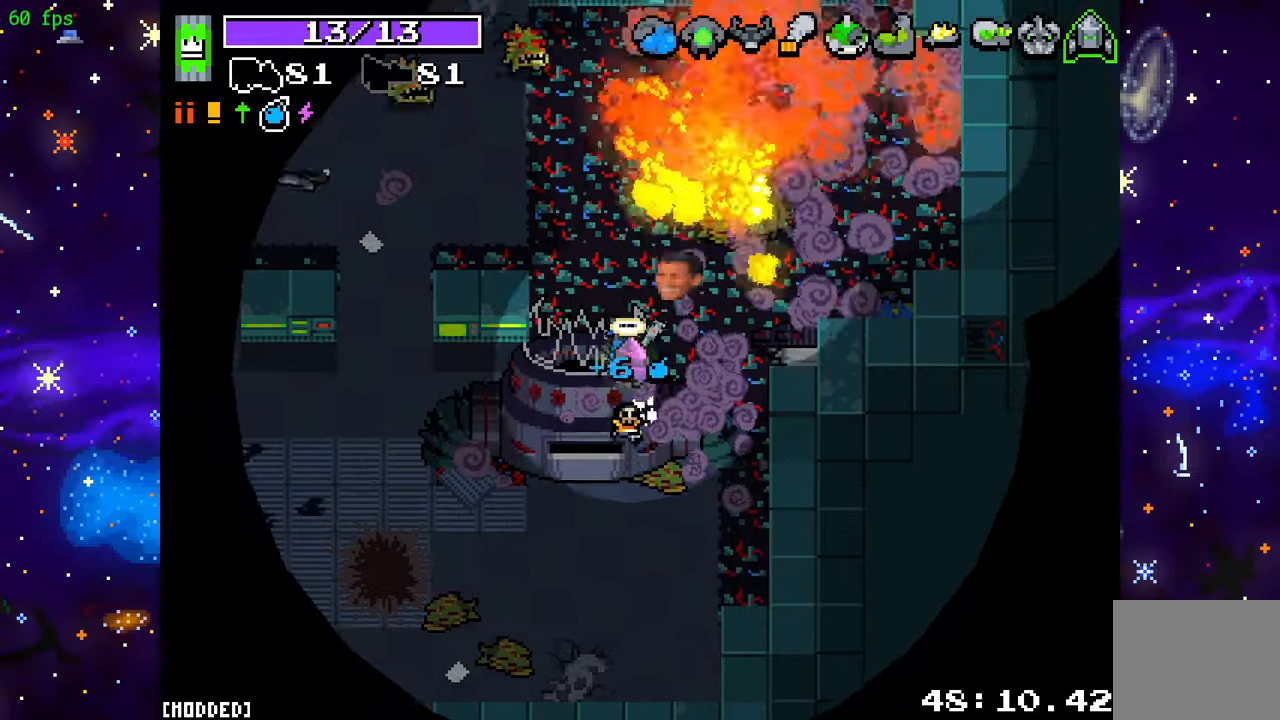
{"buttons": ["R2"], "left_stick": "up-left", "right_stick": "left", "events": [[33, "right_stick", "up"], [200, "R2", "down"], [267, "right_stick", "up-left"], [400, "left_stick", "up-left"], [417, "right_stick", "left"]]}
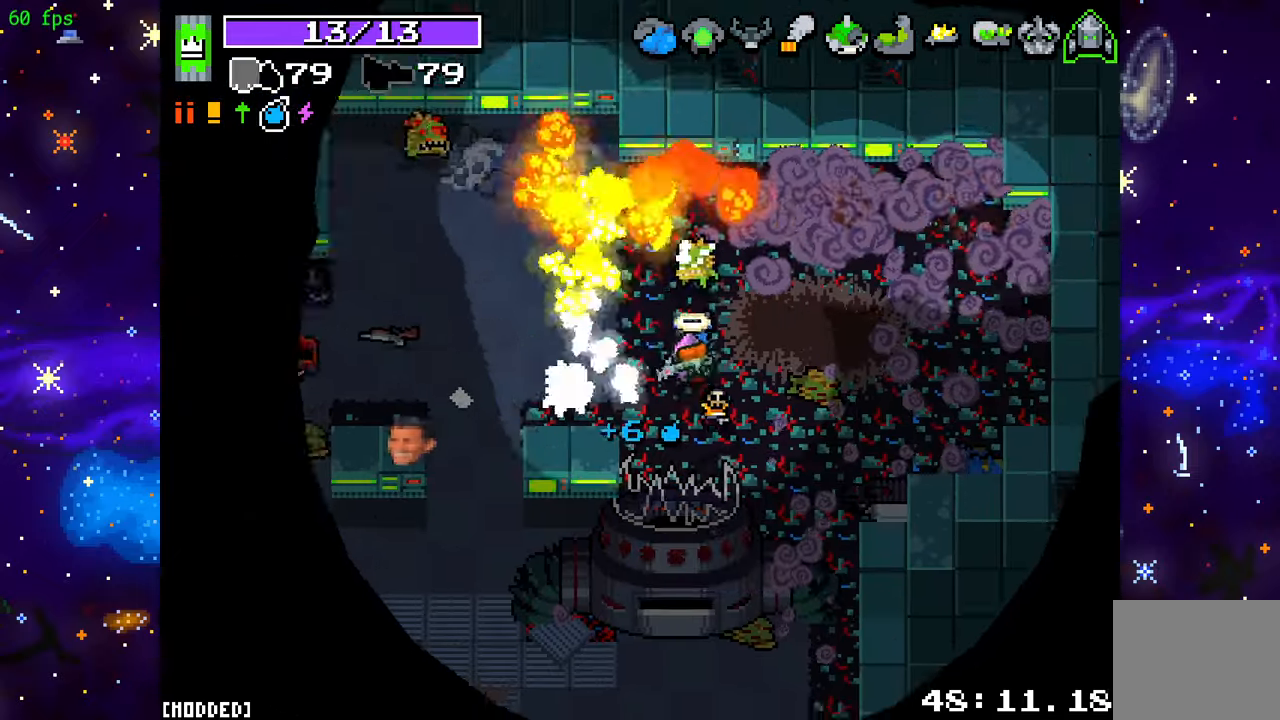
{"buttons": ["R2"], "left_stick": "left", "right_stick": "up-right", "events": [[17, "right_stick", "down-left"], [200, "right_stick", "up-left"], [433, "left_stick", "left"], [433, "right_stick", "up-right"]]}
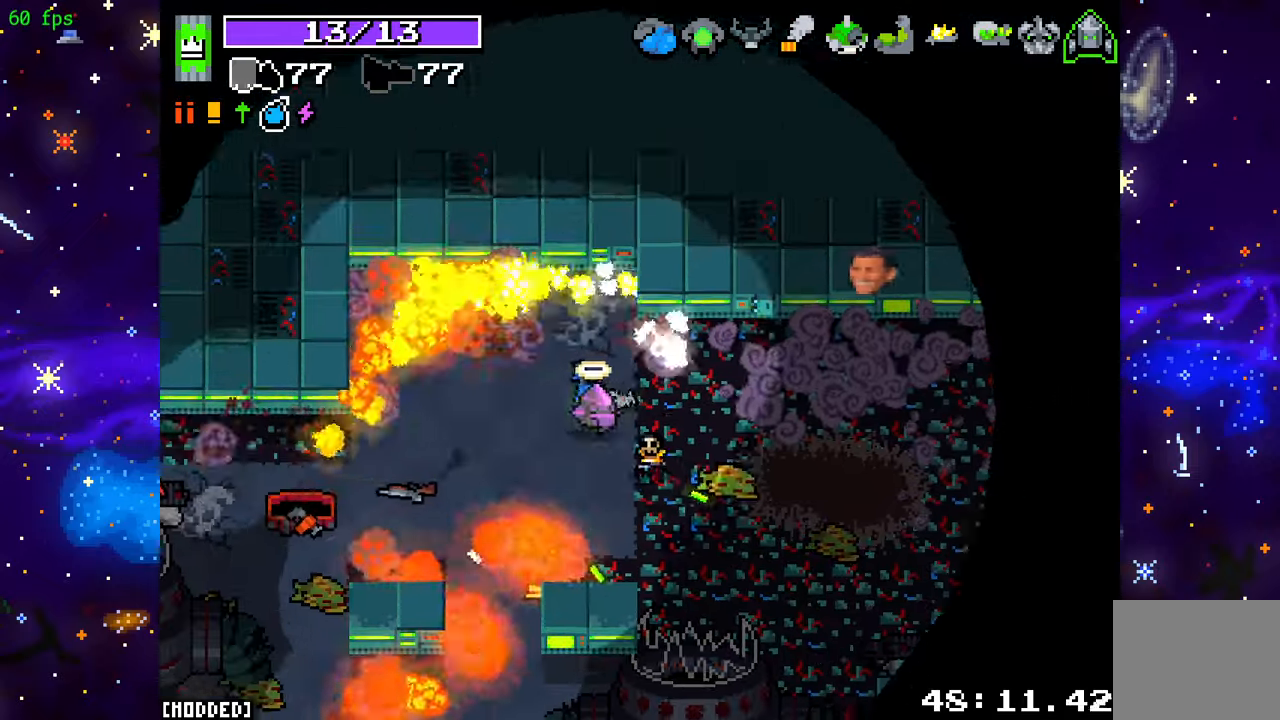
{"buttons": [], "left_stick": "down-left", "right_stick": "down-left", "events": [[83, "right_stick", "down-right"], [100, "left_stick", "down-left"], [183, "right_stick", "down-left"], [350, "R2", "up"]]}
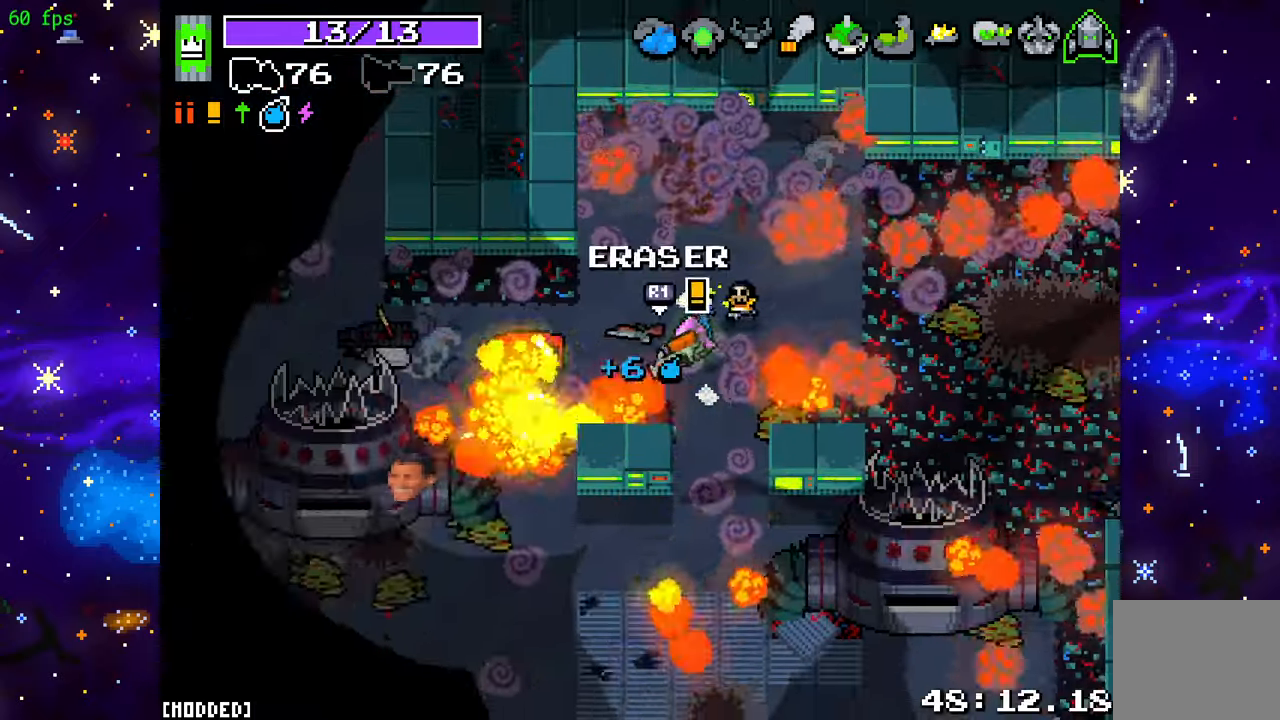
{"buttons": [], "left_stick": "down-left", "right_stick": "down-left", "events": [[67, "left_stick", "left"], [233, "left_stick", "down-left"]]}
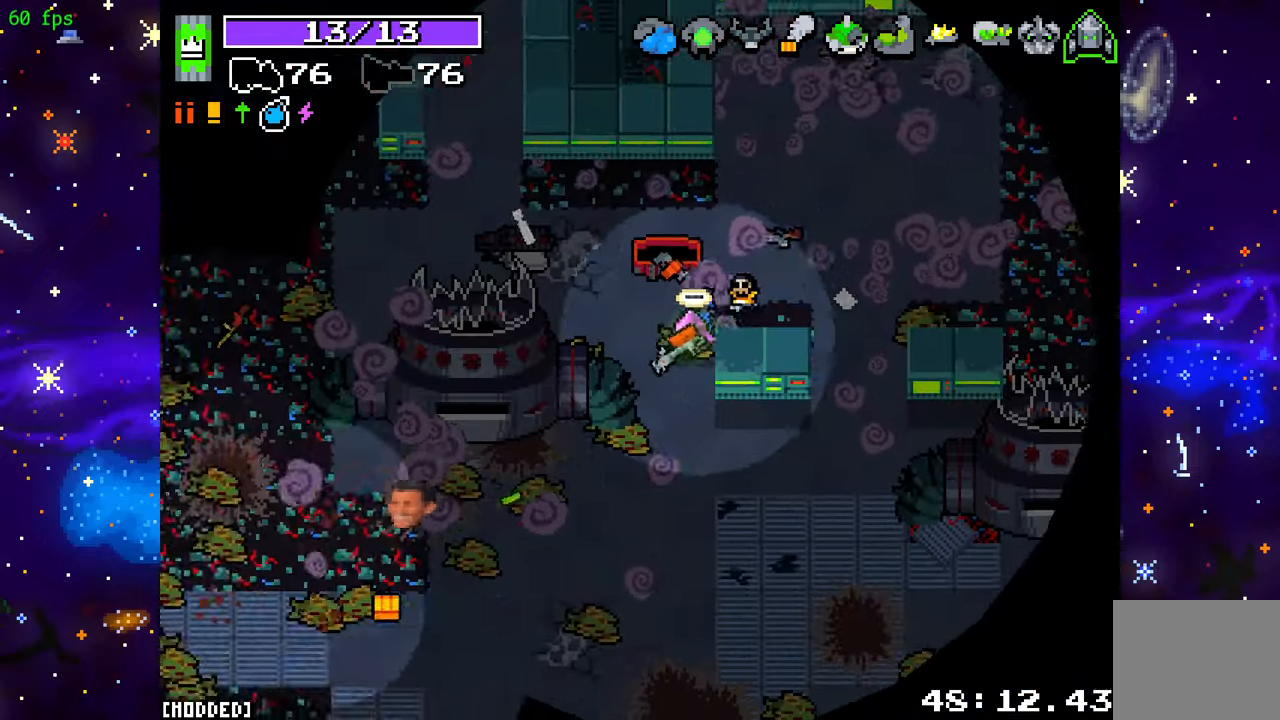
{"buttons": ["R2"], "left_stick": "down-left", "right_stick": "down-left", "events": [[467, "R2", "down"]]}
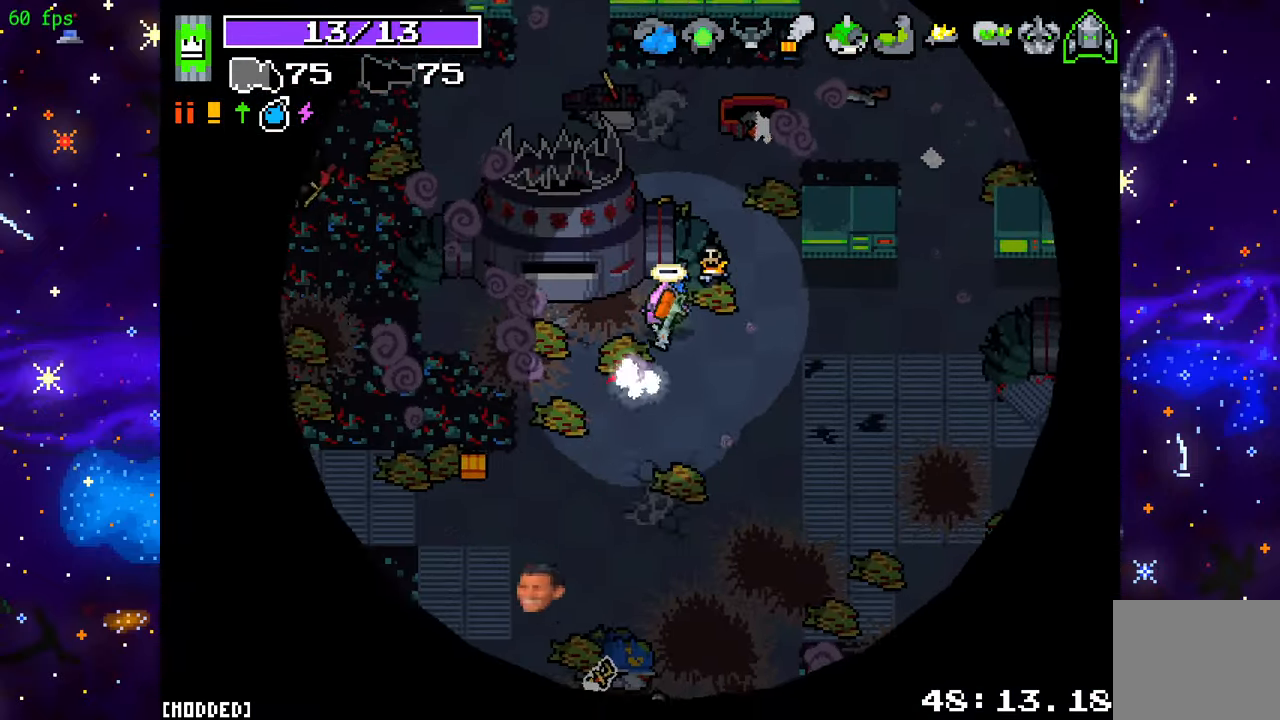
{"buttons": [], "left_stick": "down-left", "right_stick": "center", "events": [[250, "right_stick", "left"], [450, "R2", "up"], [500, "right_stick", "center"]]}
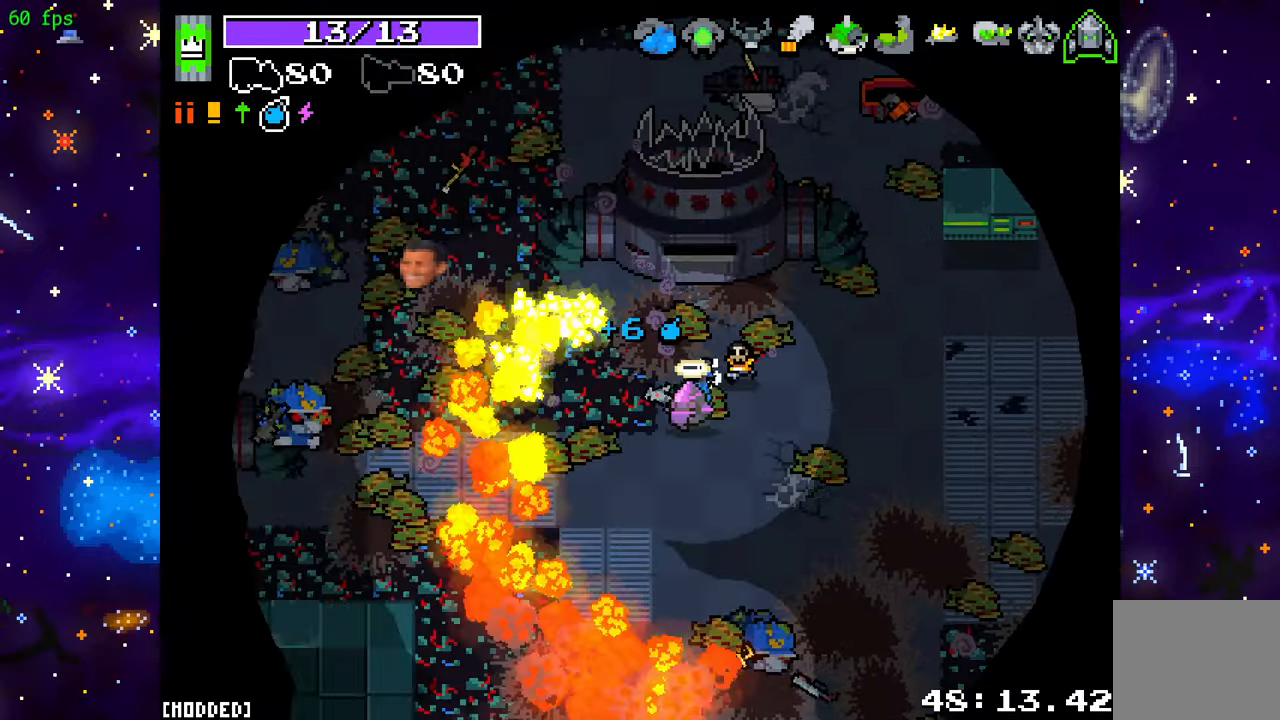
{"buttons": ["R2"], "left_stick": "left", "right_stick": "left", "events": [[217, "right_stick", "down"], [300, "right_stick", "left"], [317, "left_stick", "left"], [333, "R2", "down"]]}
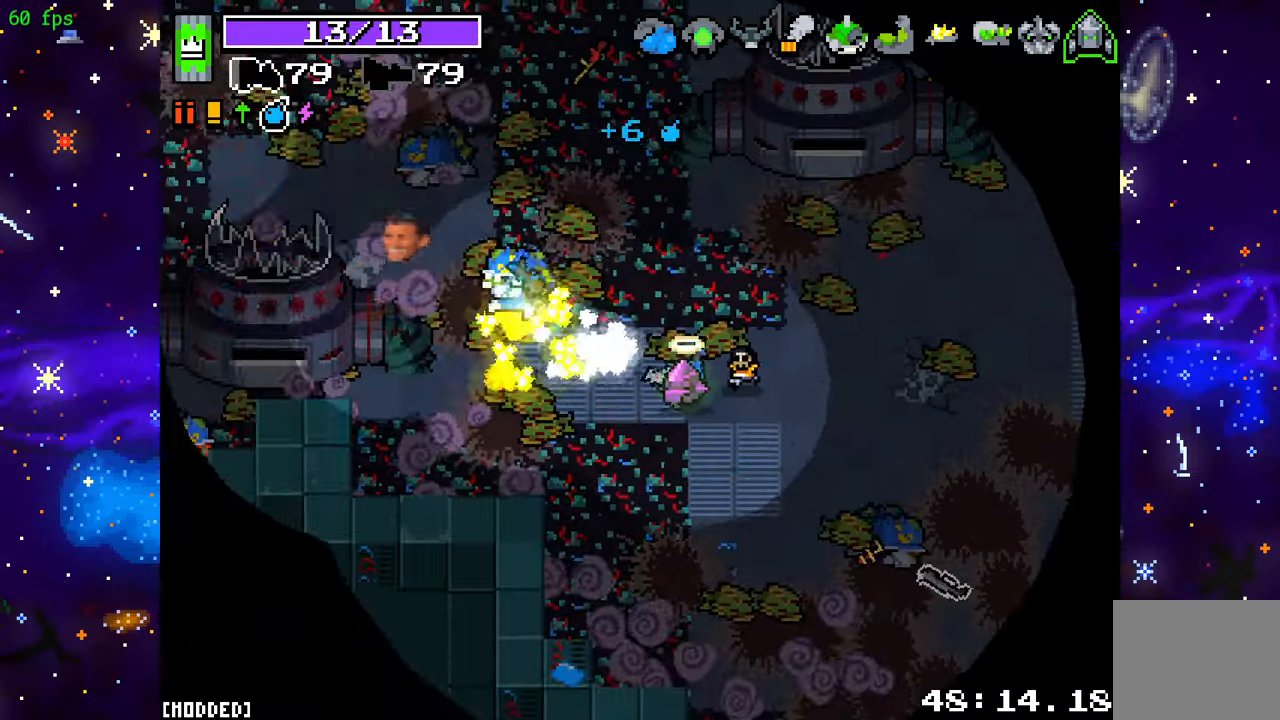
{"buttons": ["L2"], "left_stick": "left", "right_stick": "up-left", "events": [[17, "right_stick", "up-left"], [83, "left_stick", "down-left"], [317, "L2", "down"], [350, "left_stick", "left"], [417, "R2", "up"]]}
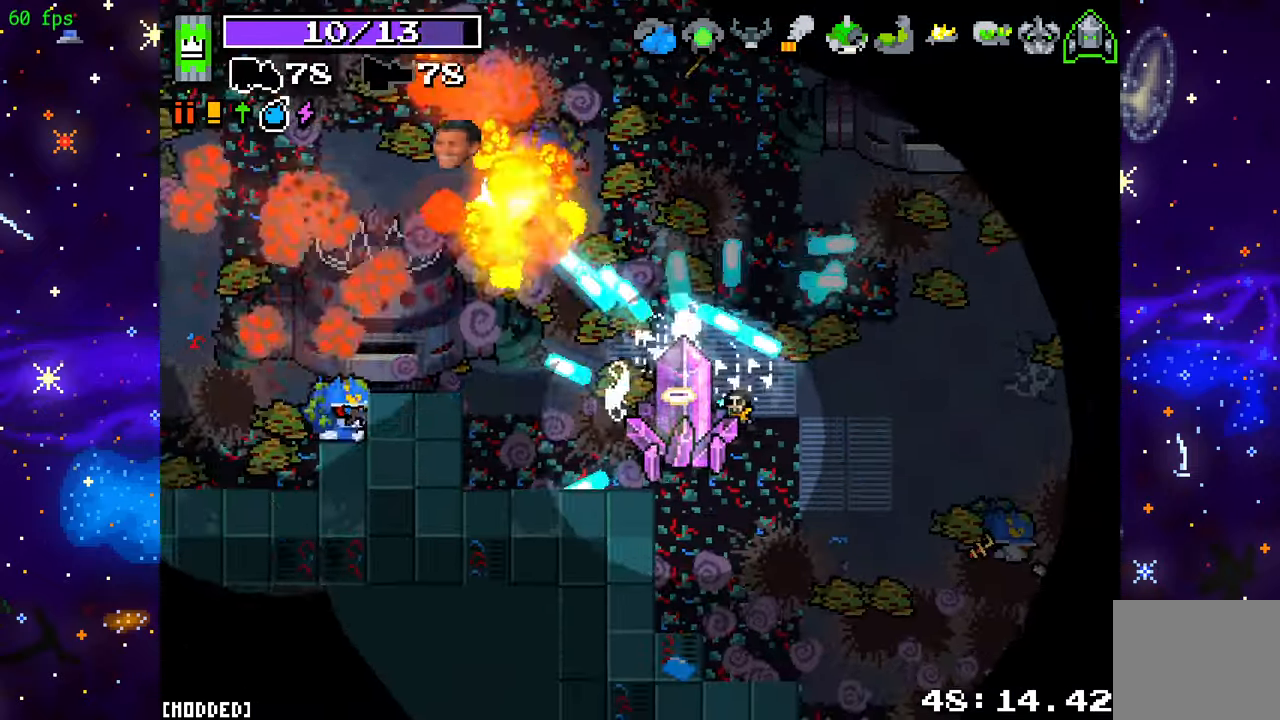
{"buttons": ["R2"], "left_stick": "left", "right_stick": "left", "events": [[67, "L2", "up"], [67, "left_stick", "up-left"], [300, "right_stick", "left"], [350, "R2", "down"], [500, "left_stick", "left"]]}
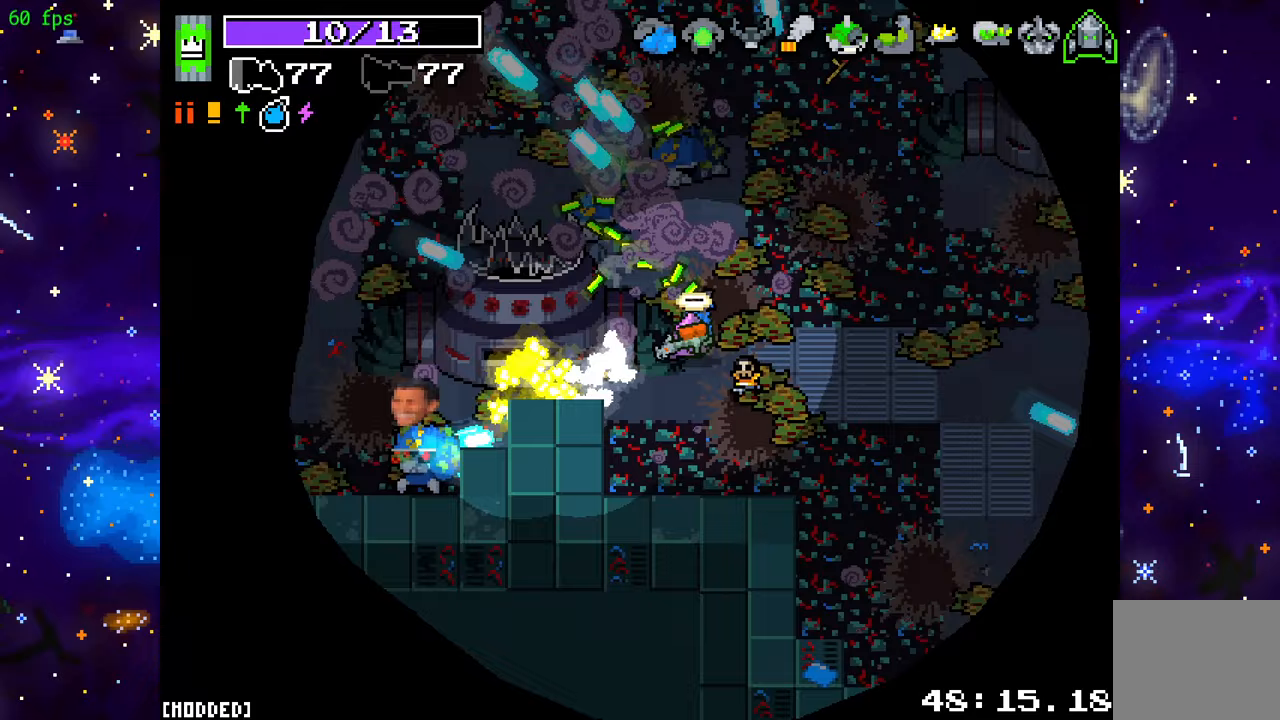
{"buttons": ["L2", "R2"], "left_stick": "up-left", "right_stick": "down-left", "events": [[200, "right_stick", "down-left"], [300, "left_stick", "up-left"], [350, "L2", "down"]]}
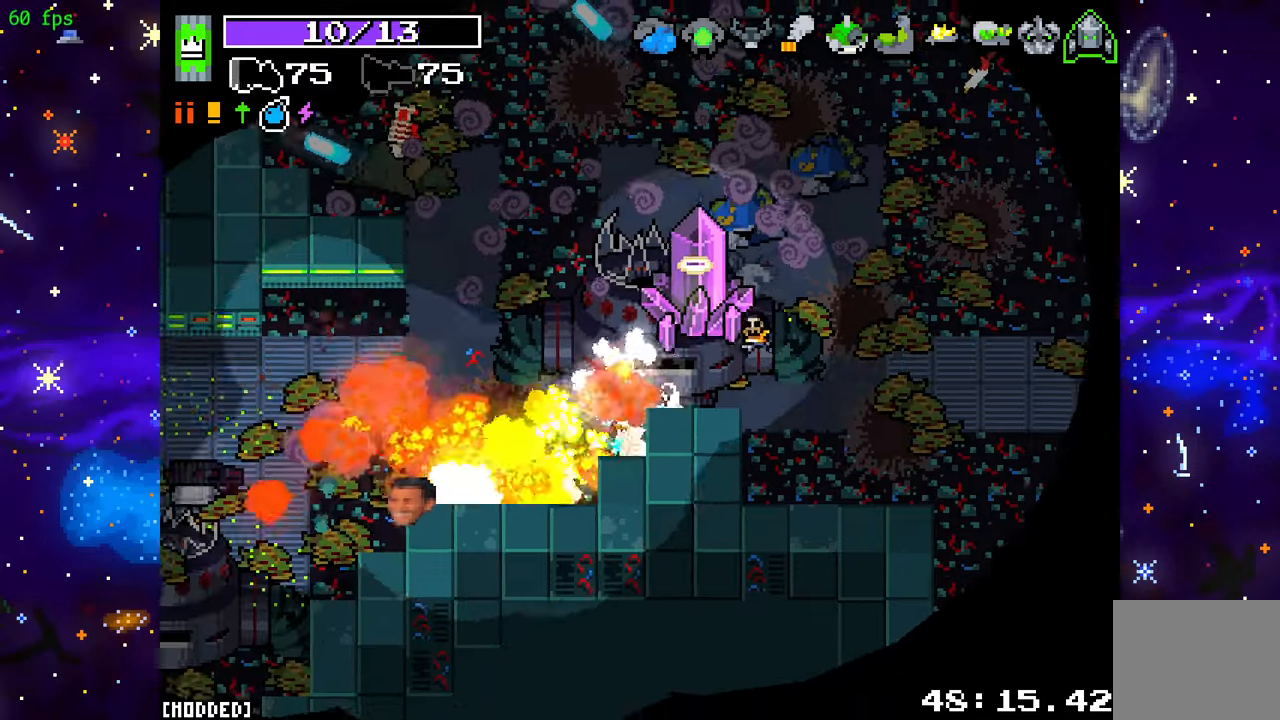
{"buttons": ["R2"], "left_stick": "left", "right_stick": "down-left", "events": [[33, "left_stick", "left"], [167, "L2", "up"]]}
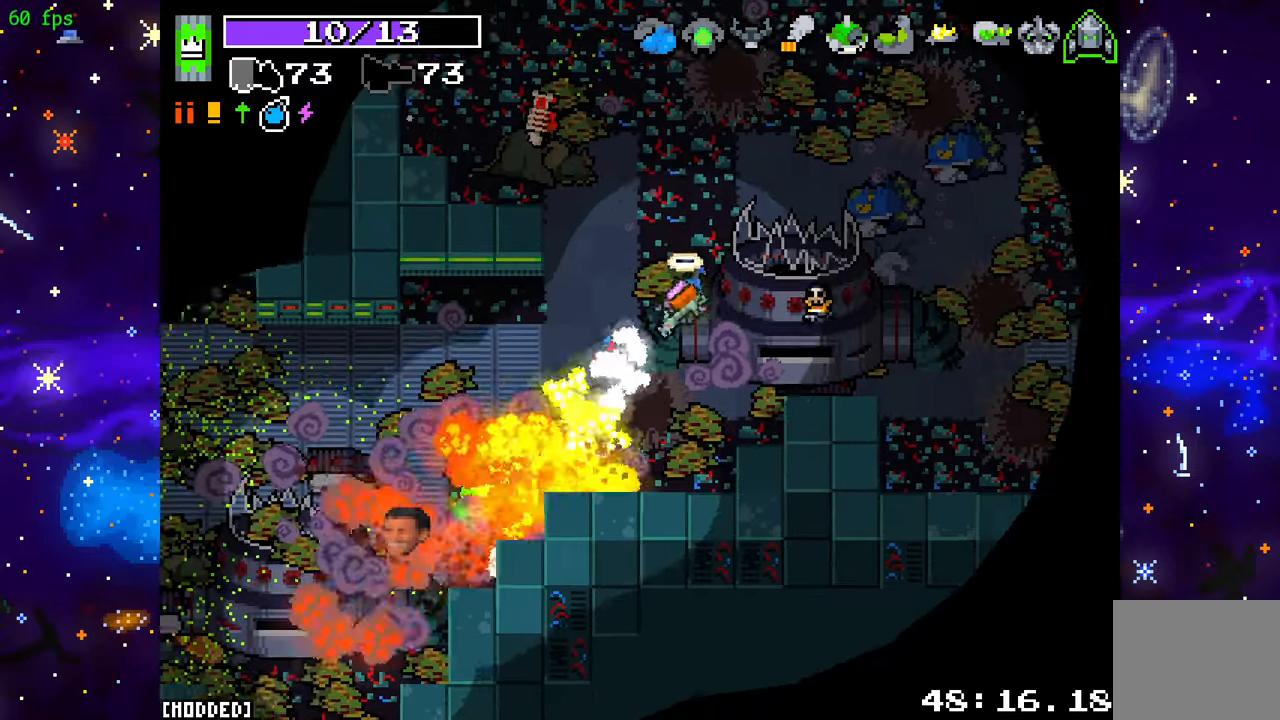
{"buttons": [], "left_stick": "down-left", "right_stick": "down-left", "events": [[50, "R2", "up"], [167, "left_stick", "down-left"]]}
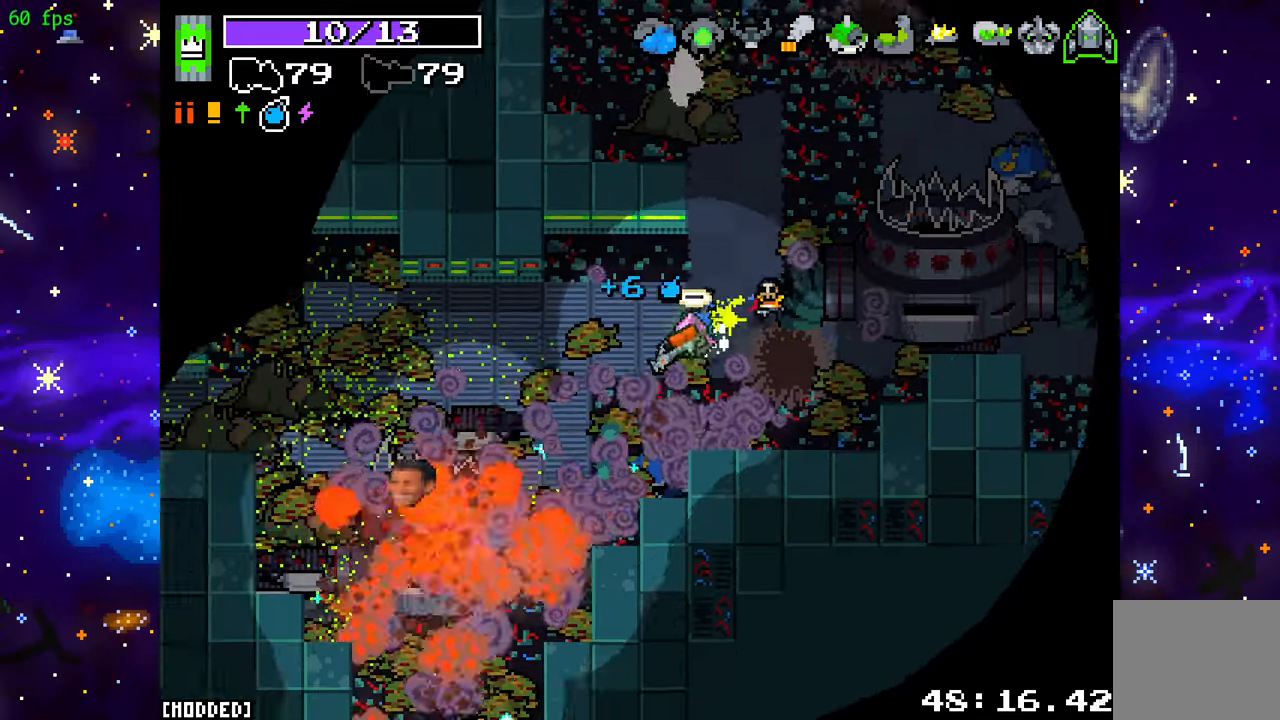
{"buttons": [], "left_stick": "left", "right_stick": "down-left", "events": [[100, "left_stick", "left"]]}
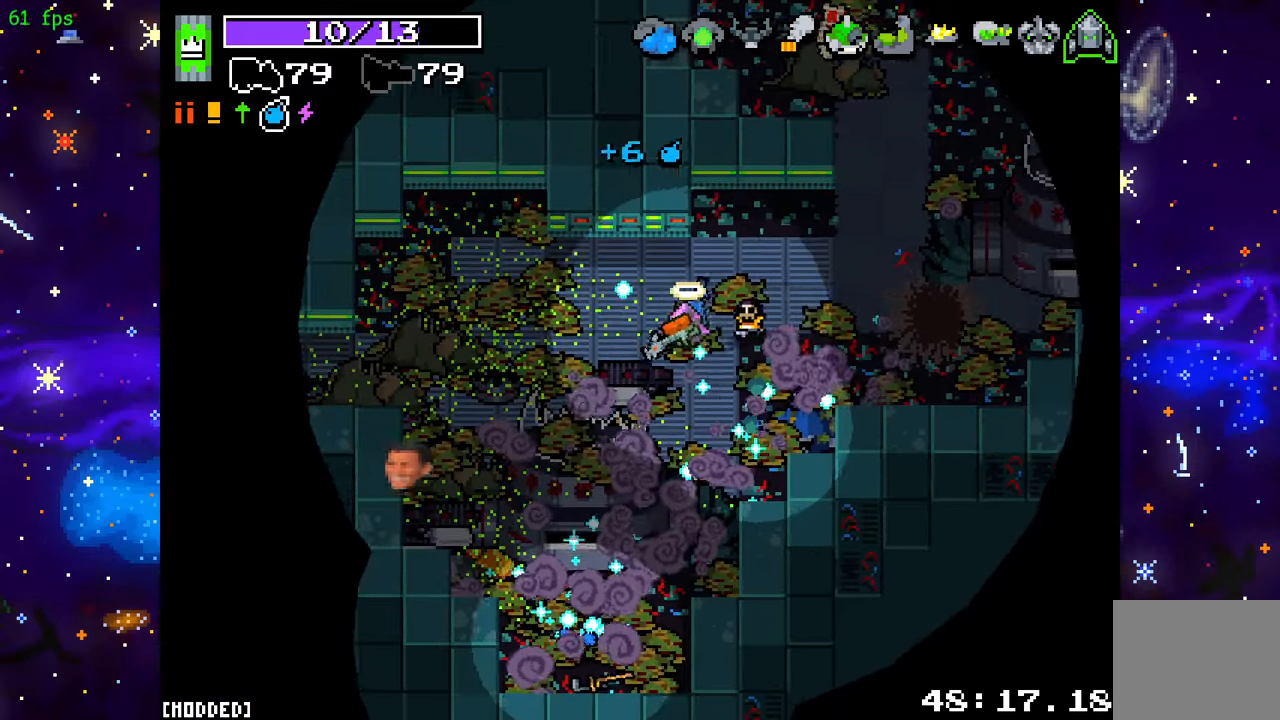
{"buttons": [], "left_stick": "left", "right_stick": "left", "events": [[450, "right_stick", "left"]]}
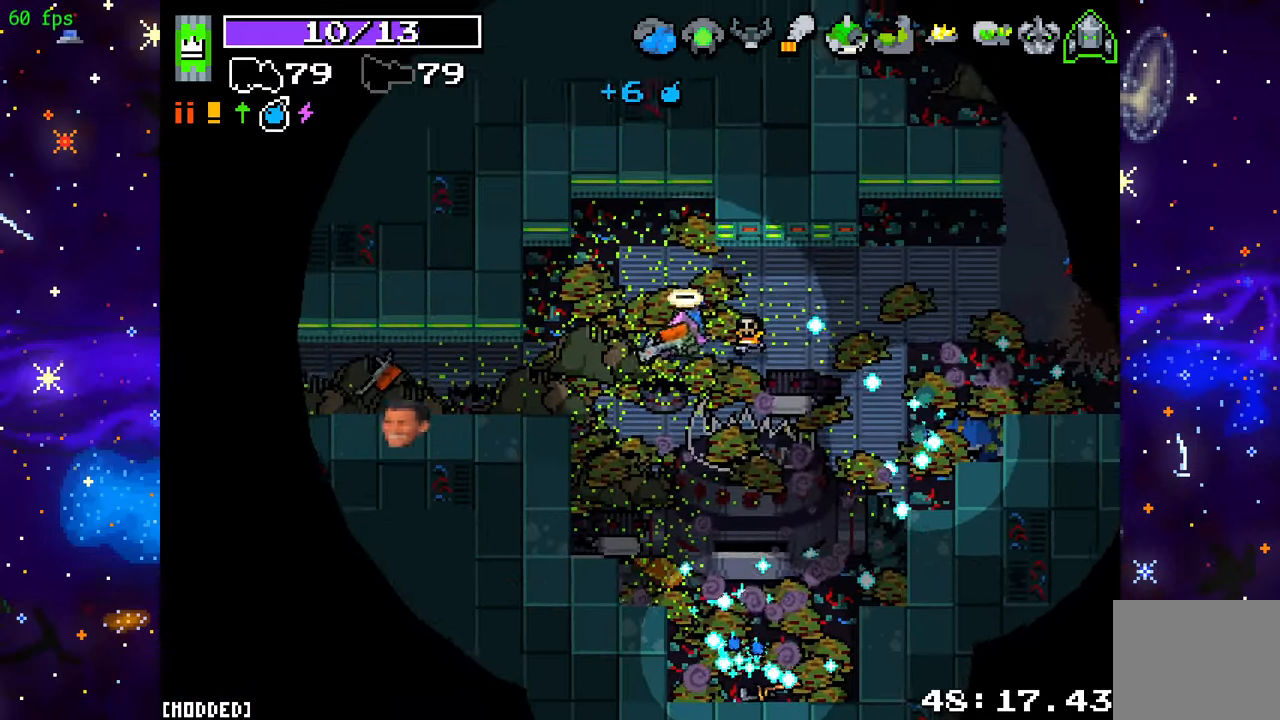
{"buttons": [], "left_stick": "left", "right_stick": "left", "events": [[83, "left_stick", "down-left"], [283, "left_stick", "left"]]}
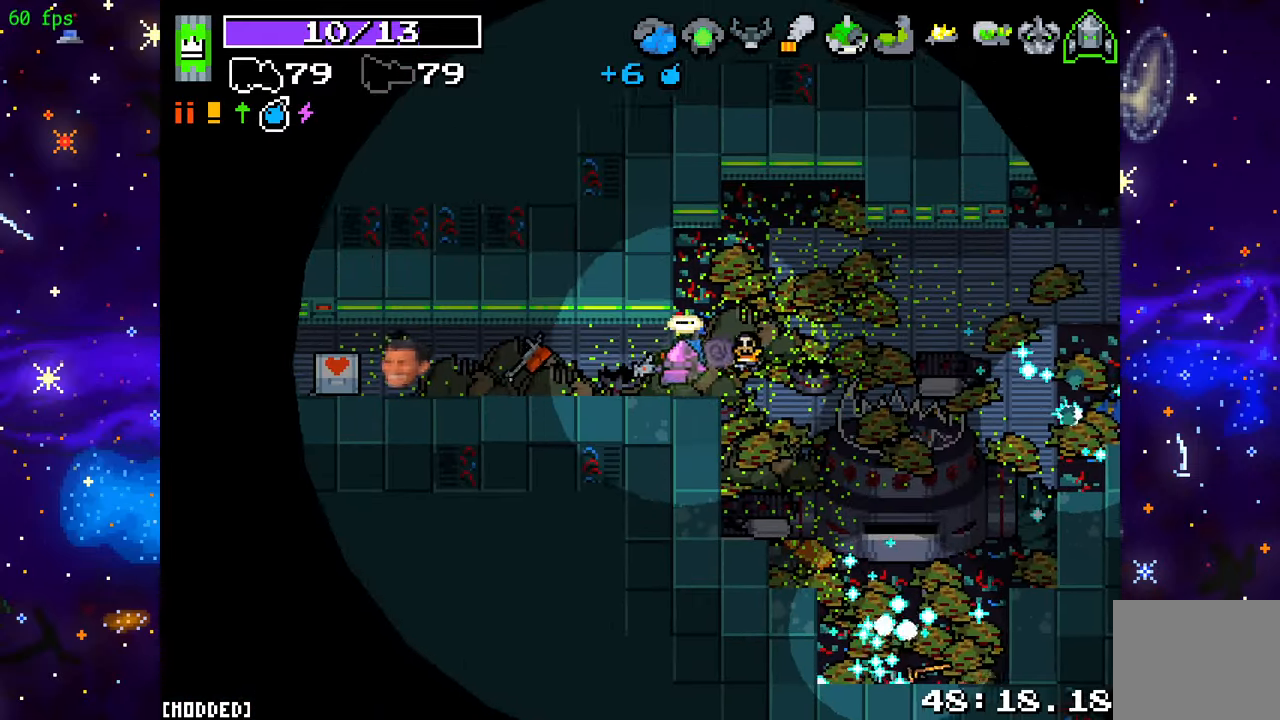
{"buttons": [], "left_stick": "left", "right_stick": "left", "events": []}
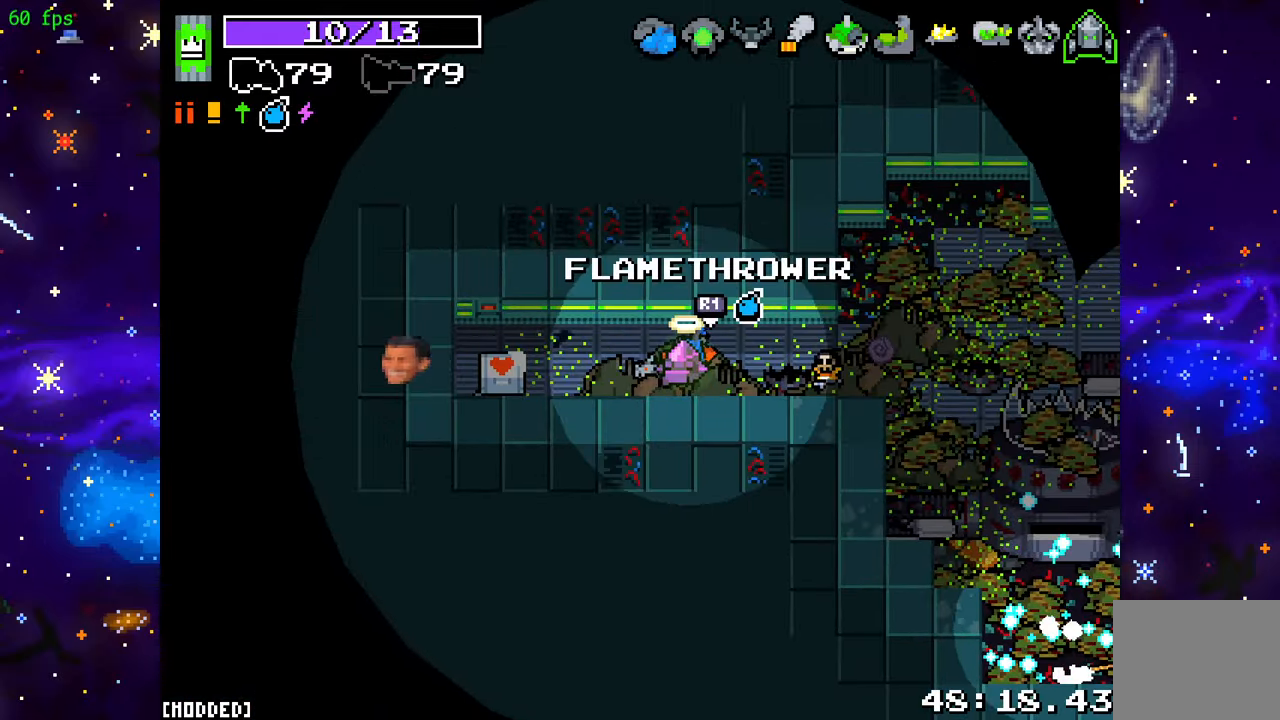
{"buttons": [], "left_stick": "left", "right_stick": "right", "events": [[100, "right_stick", "center"], [233, "right_stick", "down-right"], [300, "right_stick", "right"]]}
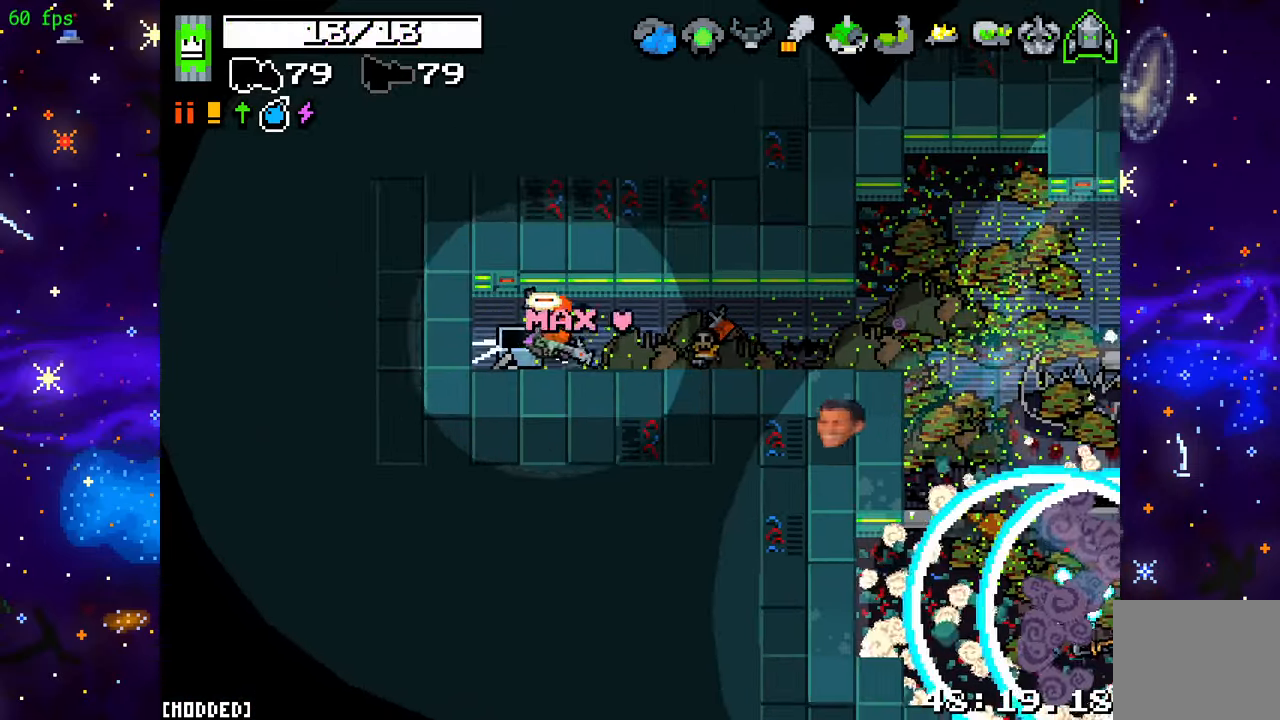
{"buttons": ["R2"], "left_stick": "right", "right_stick": "right", "events": [[50, "left_stick", "right"], [350, "R2", "down"]]}
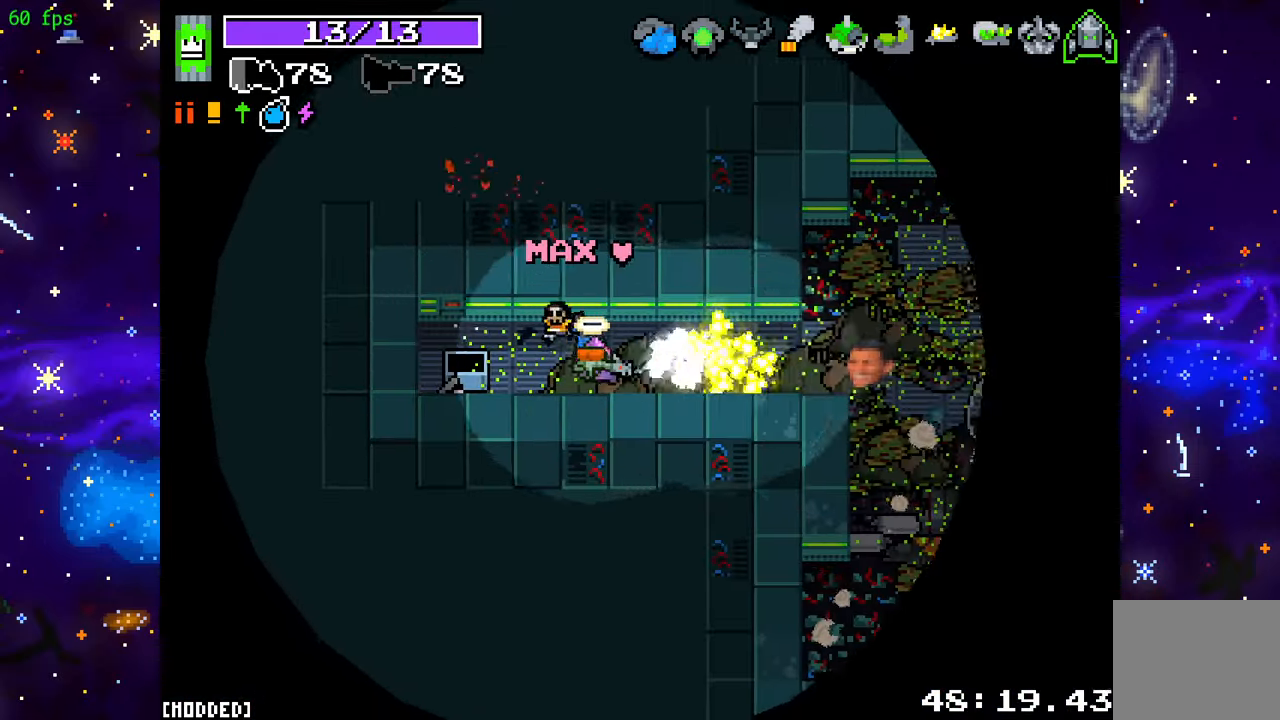
{"buttons": [], "left_stick": "right", "right_stick": "right", "events": [[33, "R2", "up"], [300, "R2", "down"], [500, "R2", "up"]]}
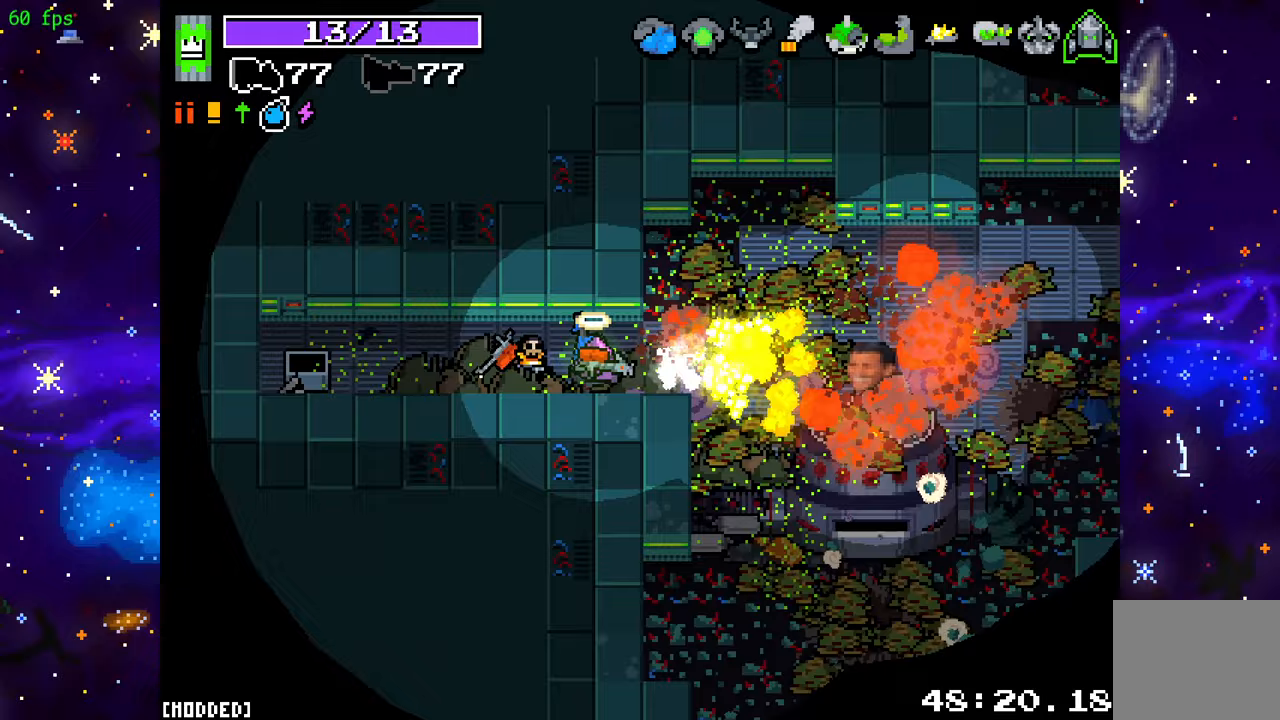
{"buttons": [], "left_stick": "right", "right_stick": "right", "events": [[267, "R2", "down"], [433, "R2", "up"]]}
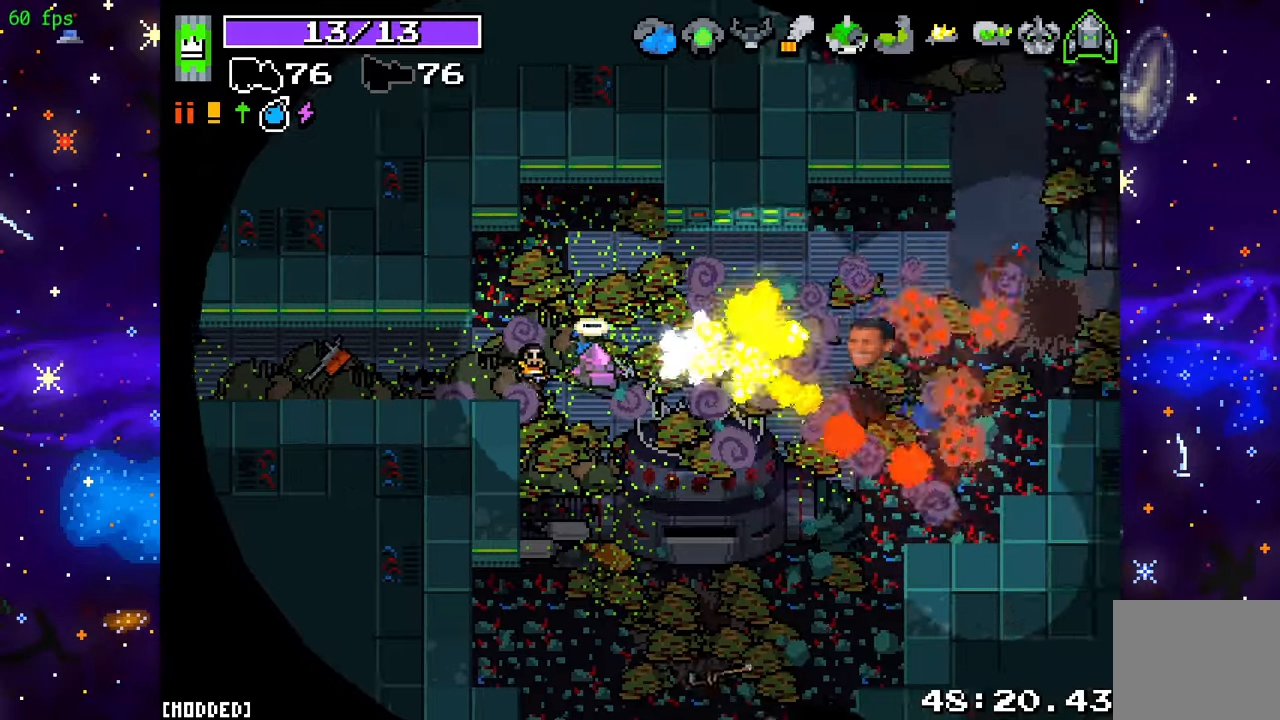
{"buttons": [], "left_stick": "right", "right_stick": "right", "events": [[183, "R2", "down"], [317, "R2", "up"]]}
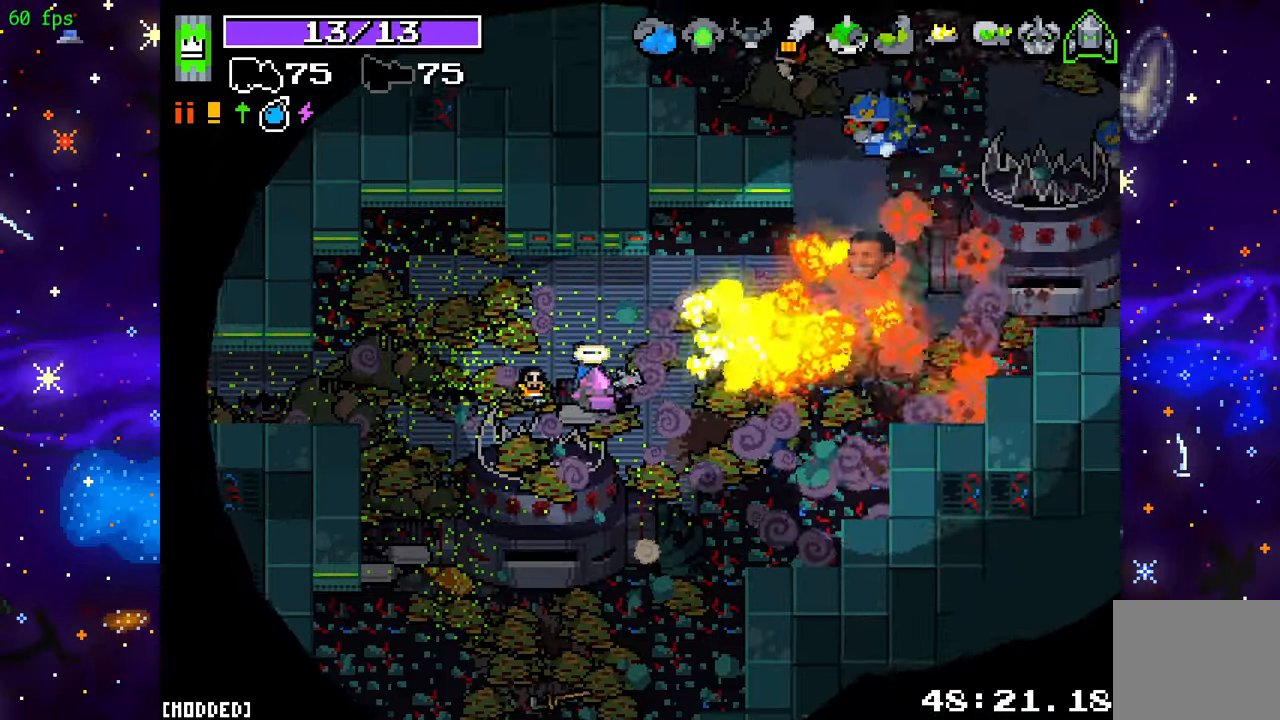
{"buttons": ["R2"], "left_stick": "right", "right_stick": "up-right", "events": [[17, "left_stick", "up-right"], [17, "right_stick", "up-right"], [67, "R2", "down"], [267, "left_stick", "right"]]}
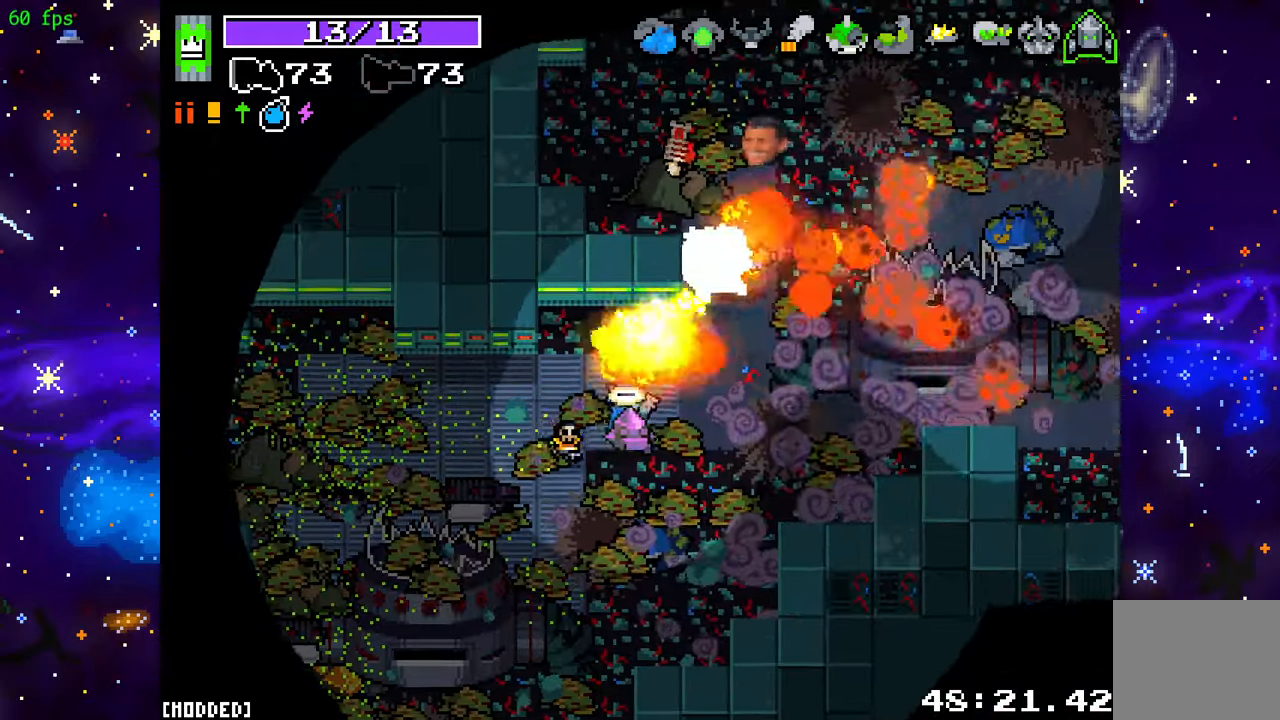
{"buttons": ["R2"], "left_stick": "right", "right_stick": "up-right", "events": []}